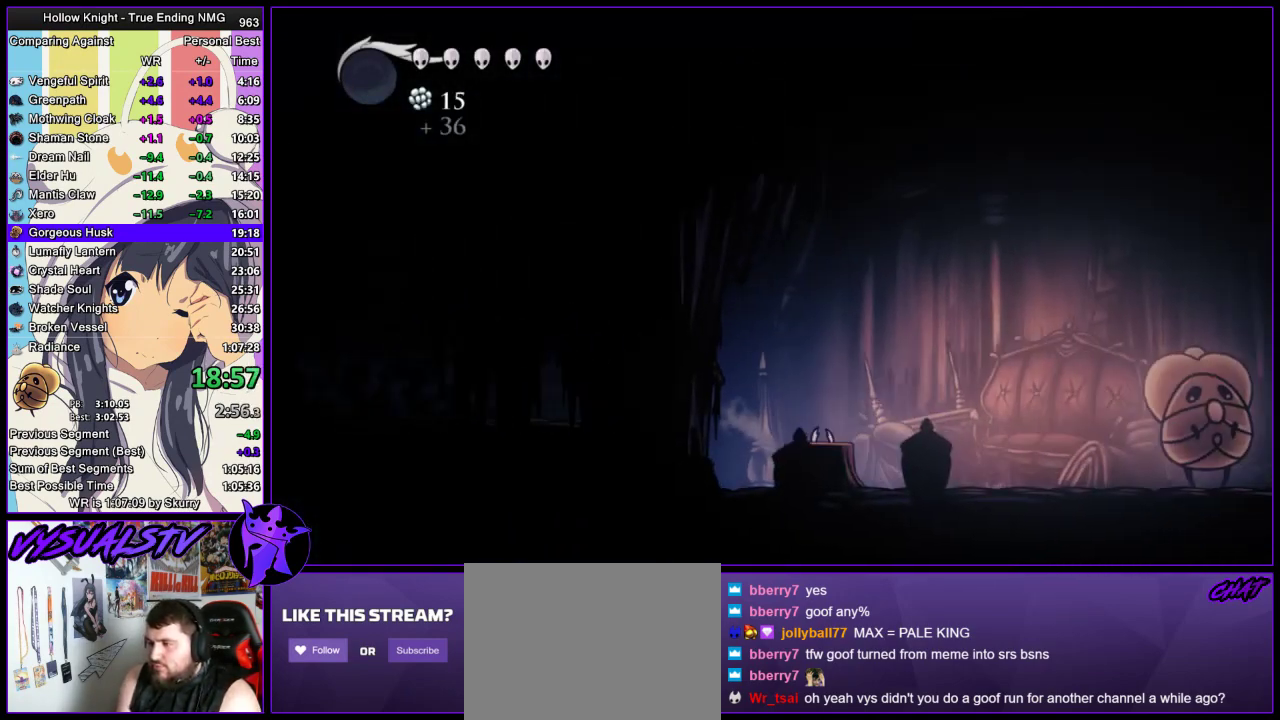
Gameplay with a controller (PlayStation layout); each line is a JSON object with the inputs held at the frame after it. "events" lists button and stick changes between this image and that frame as [ms after this image, input, new state], when the widget could be followed in between. Not read: R1.
{"buttons": [], "left_stick": "right", "right_stick": "center", "events": [[67, "R2", "down"], [267, "R2", "up"]]}
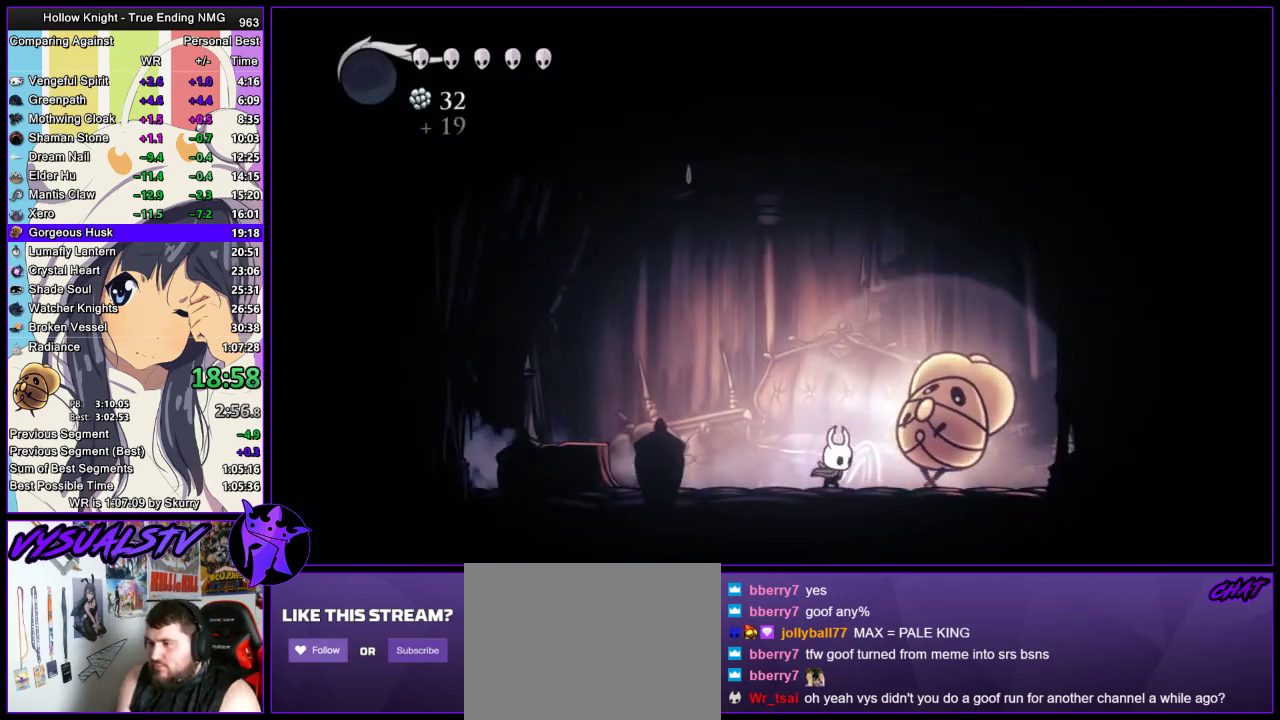
{"buttons": [], "left_stick": "up-right", "right_stick": "center", "events": [[100, "SQUARE", "down"], [267, "SQUARE", "up"], [433, "left_stick", "up-right"]]}
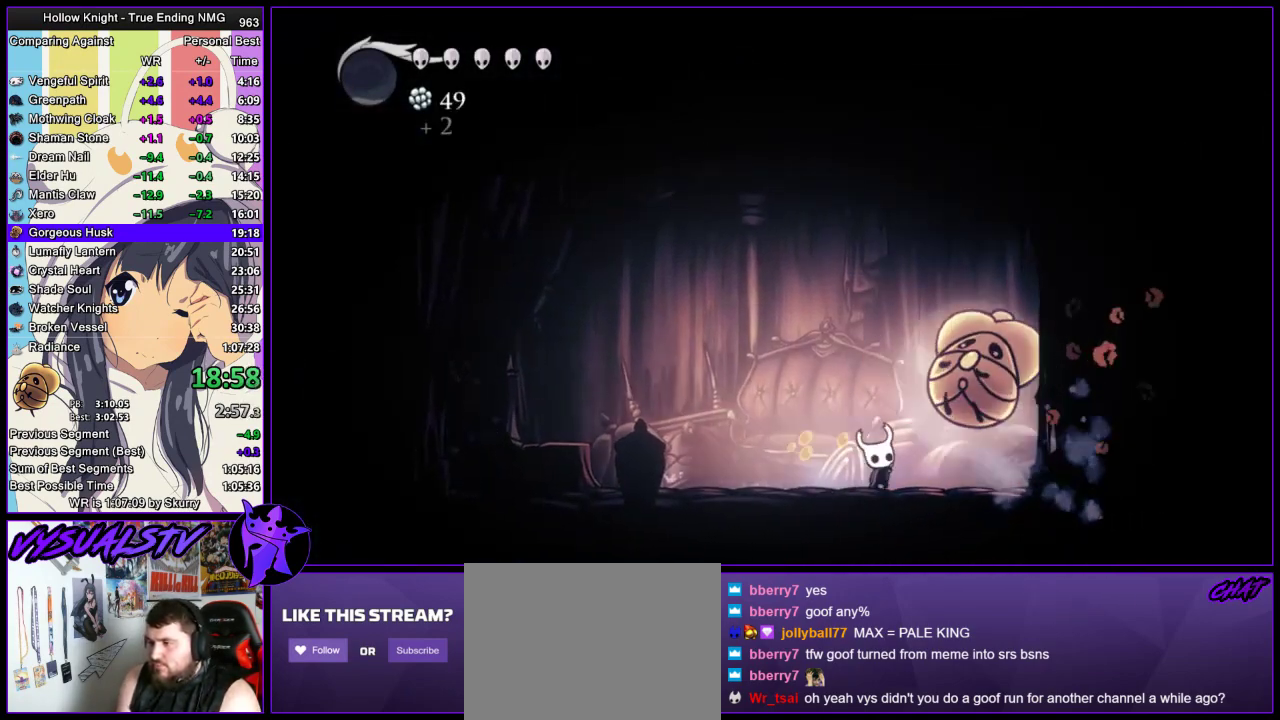
{"buttons": ["SQUARE"], "left_stick": "center", "right_stick": "center", "events": [[33, "SQUARE", "down"], [233, "SQUARE", "up"], [400, "left_stick", "left"], [467, "SQUARE", "down"], [500, "left_stick", "center"]]}
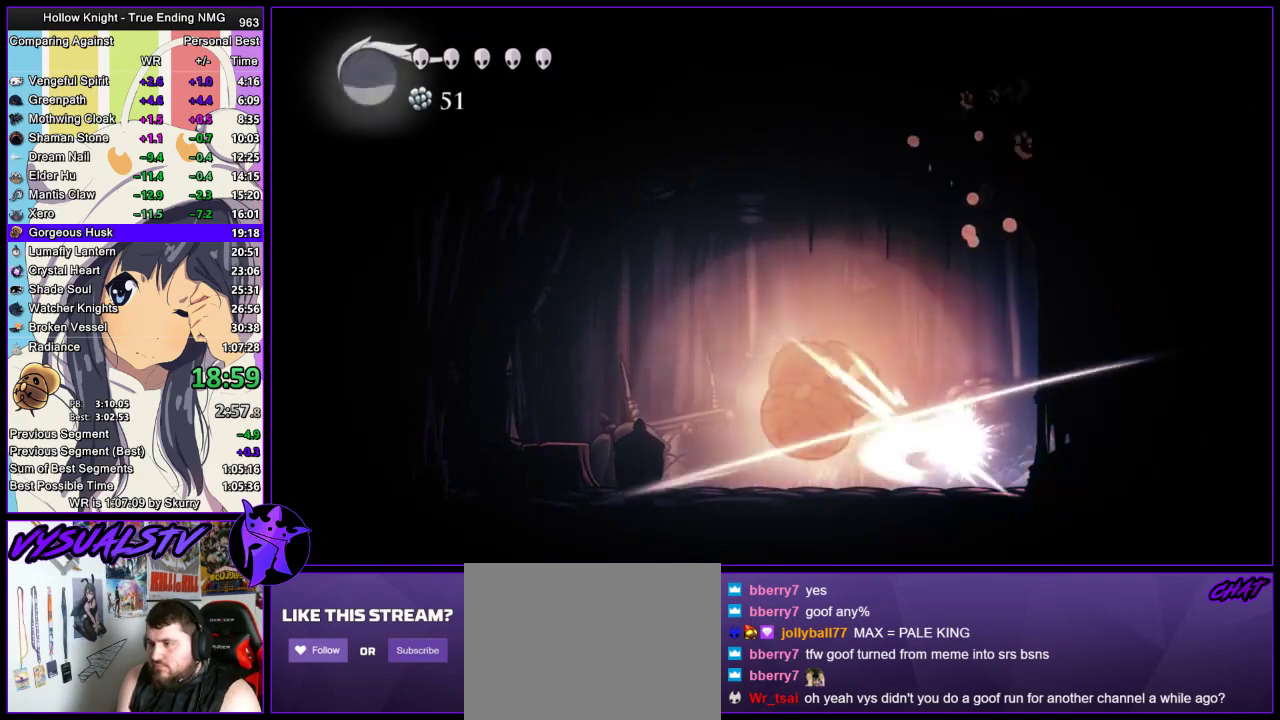
{"buttons": ["R2"], "left_stick": "left", "right_stick": "center", "events": [[33, "SQUARE", "up"], [333, "left_stick", "left"], [433, "R2", "down"]]}
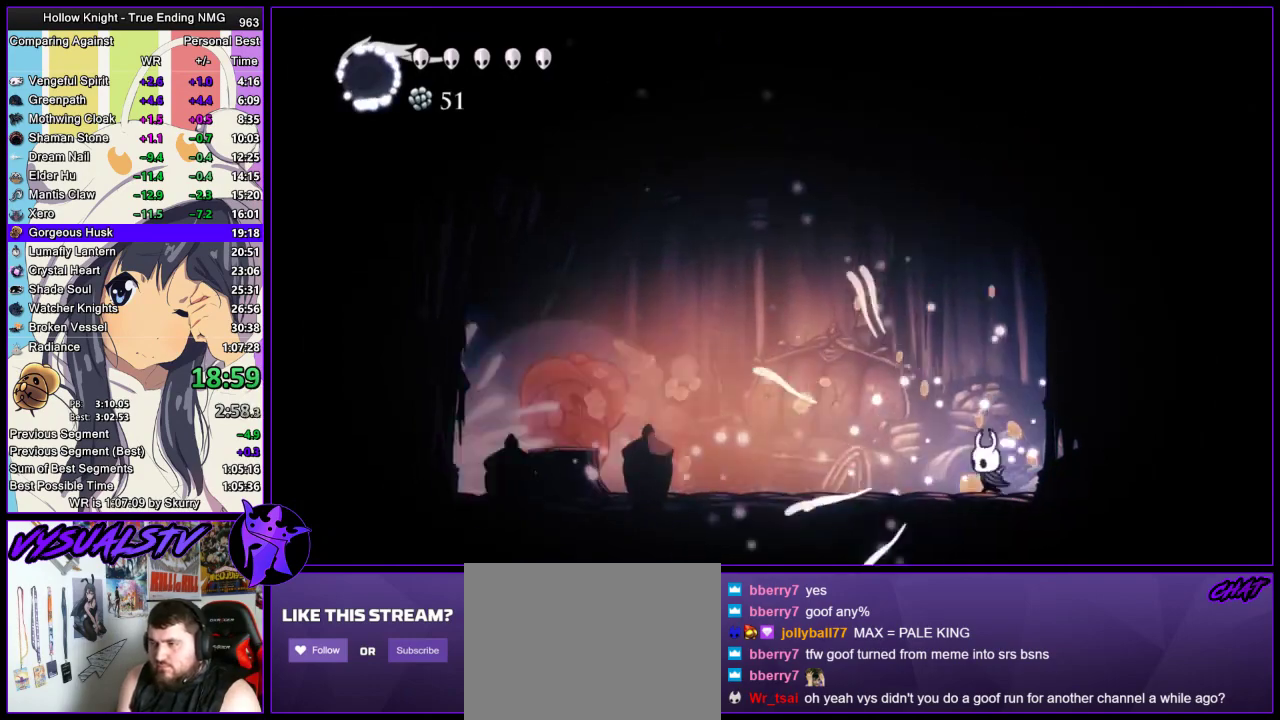
{"buttons": [], "left_stick": "left", "right_stick": "center", "events": [[367, "R2", "up"]]}
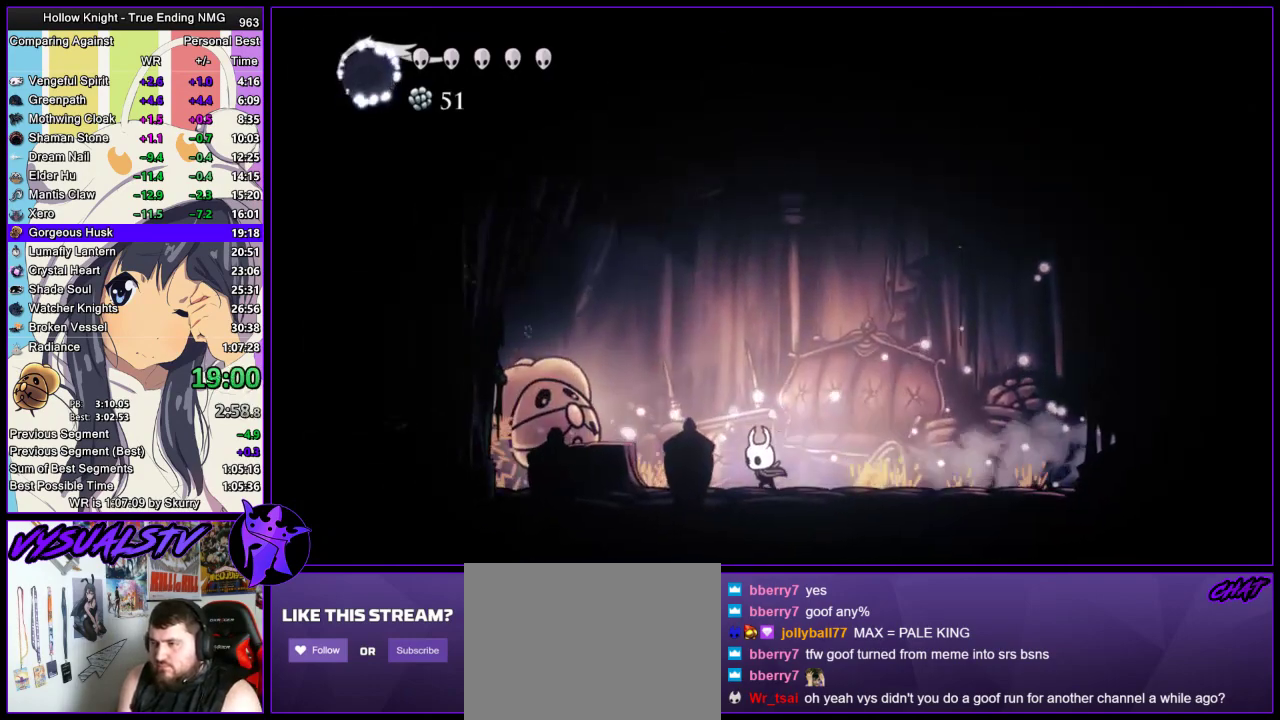
{"buttons": [], "left_stick": "left", "right_stick": "center", "events": [[233, "SQUARE", "down"], [400, "SQUARE", "up"]]}
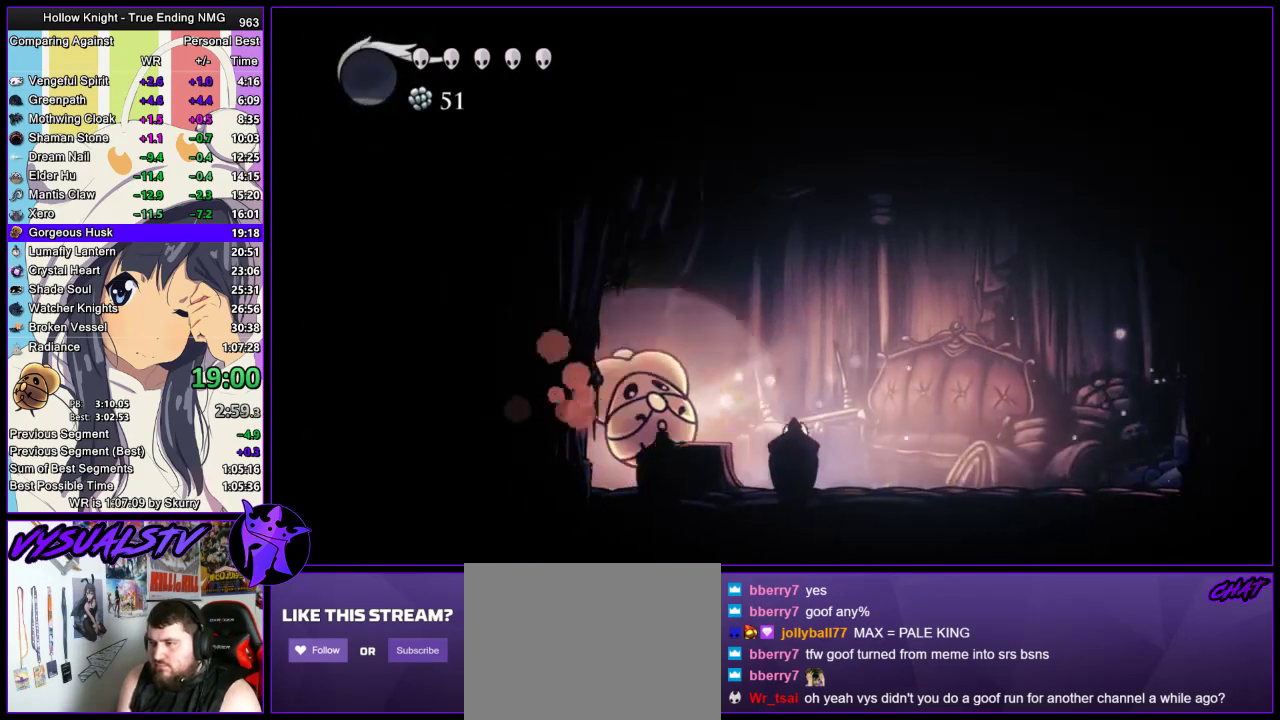
{"buttons": [], "left_stick": "down-left", "right_stick": "center", "events": [[67, "left_stick", "up-left"], [167, "SQUARE", "down"], [267, "left_stick", "left"], [333, "SQUARE", "up"], [367, "left_stick", "down-left"]]}
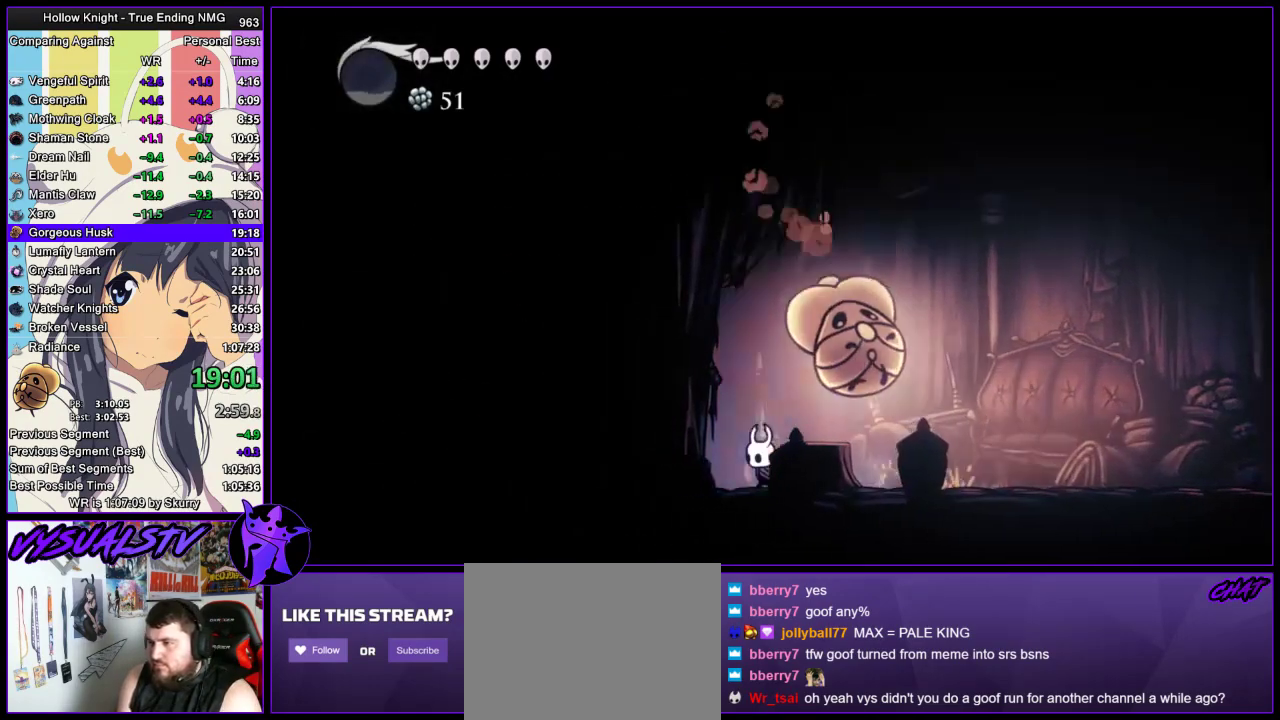
{"buttons": [], "left_stick": "right", "right_stick": "center", "events": [[100, "left_stick", "right"], [167, "SQUARE", "down"], [200, "left_stick", "center"], [233, "SQUARE", "up"], [500, "left_stick", "right"]]}
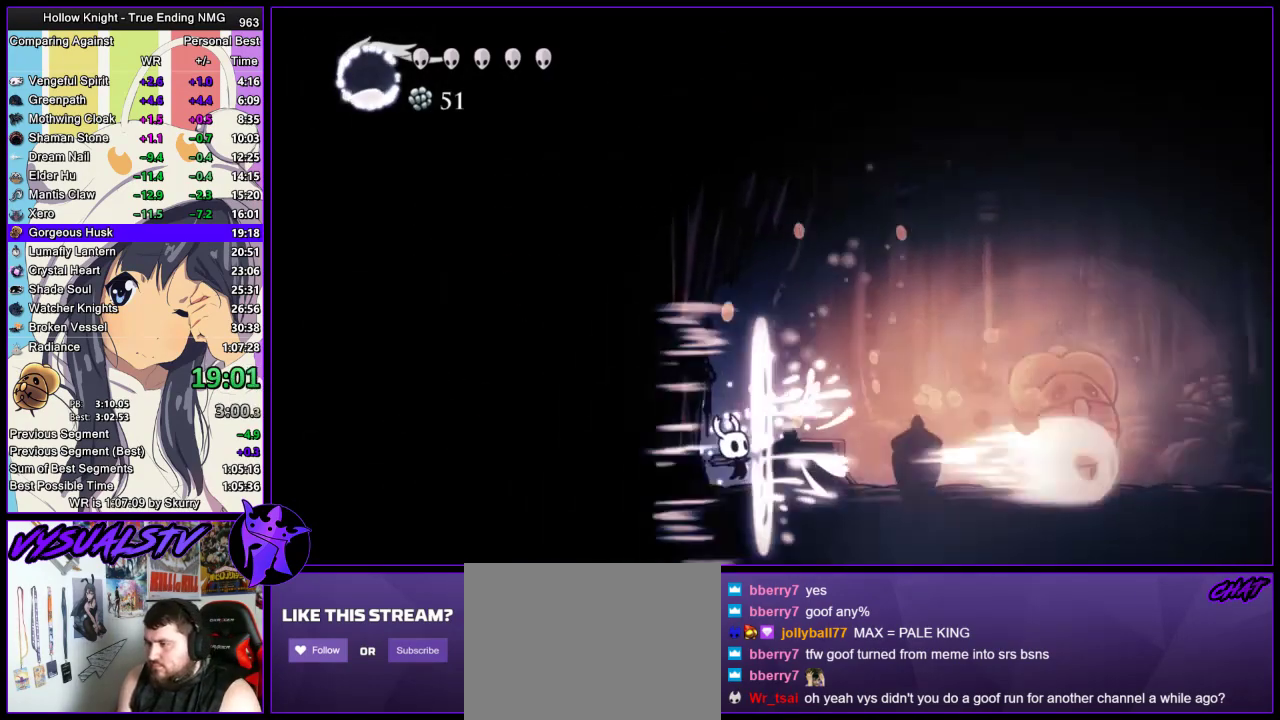
{"buttons": ["R2"], "left_stick": "right", "right_stick": "center", "events": [[100, "R2", "down"], [167, "R2", "up"], [233, "R2", "down"], [300, "R2", "up"], [367, "R2", "down"]]}
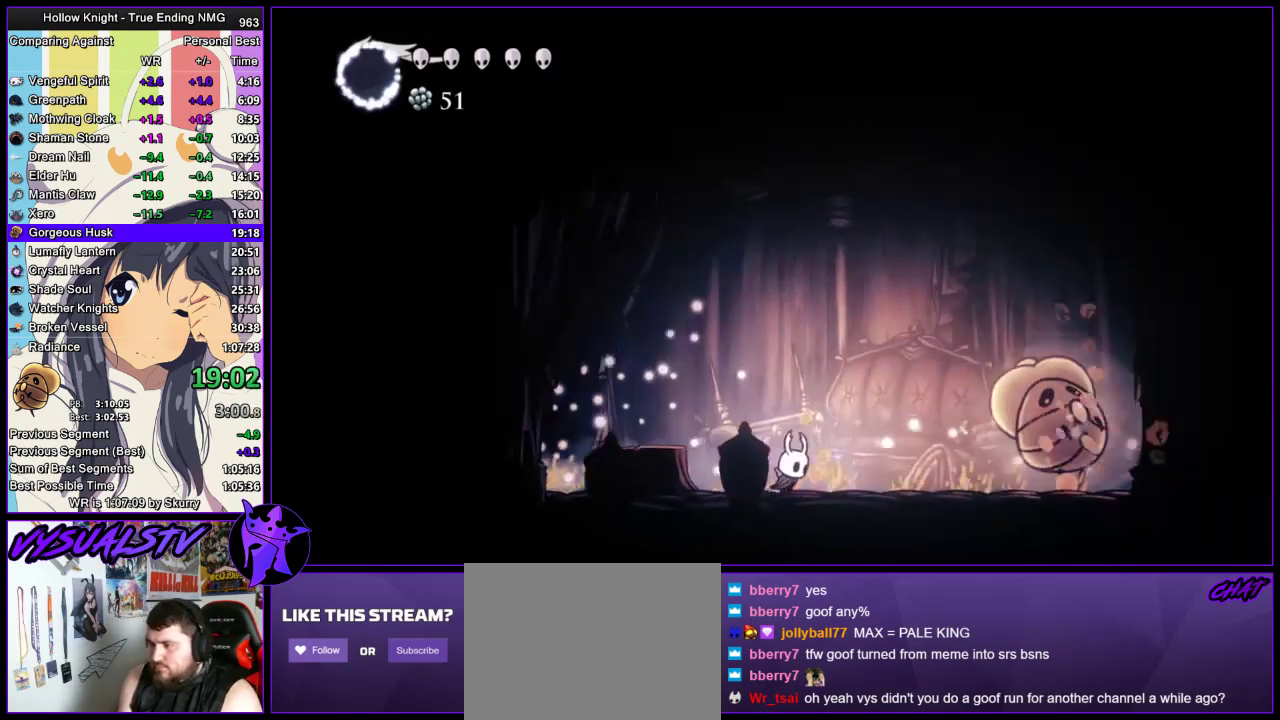
{"buttons": [], "left_stick": "right", "right_stick": "center", "events": [[33, "R2", "up"]]}
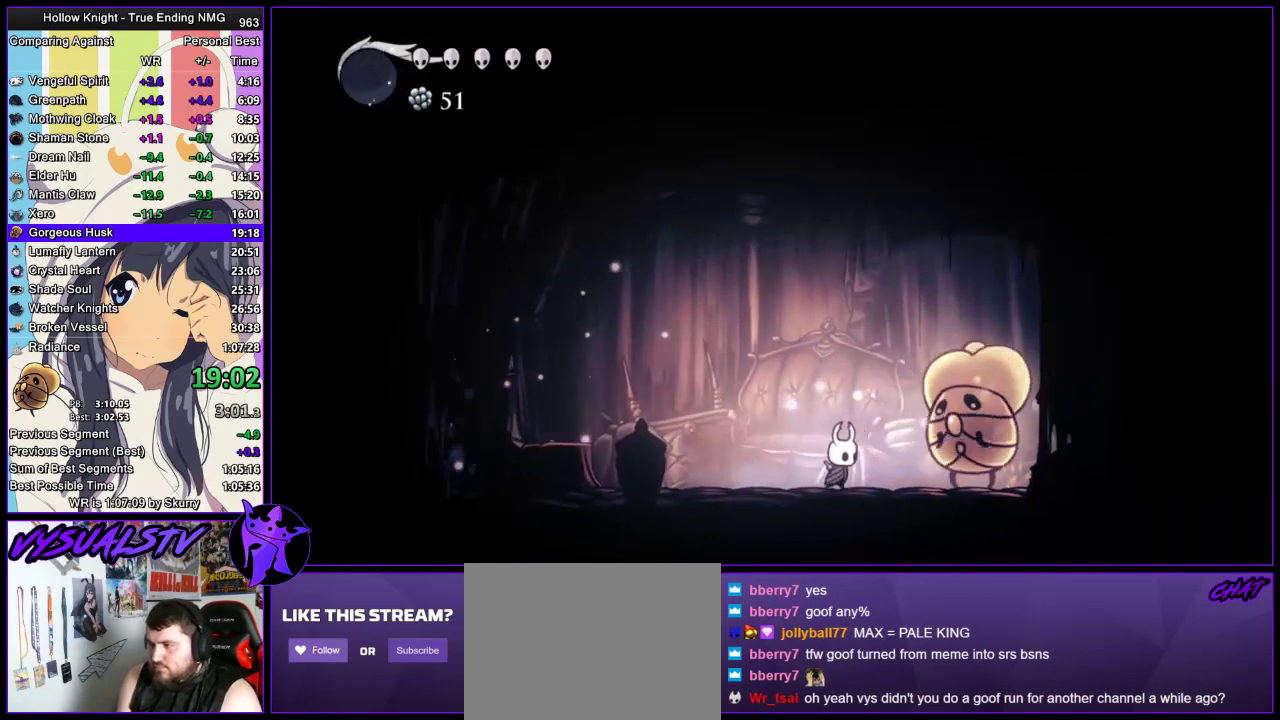
{"buttons": [], "left_stick": "up-right", "right_stick": "center", "events": [[133, "SQUARE", "down"], [300, "SQUARE", "up"], [367, "left_stick", "up-right"]]}
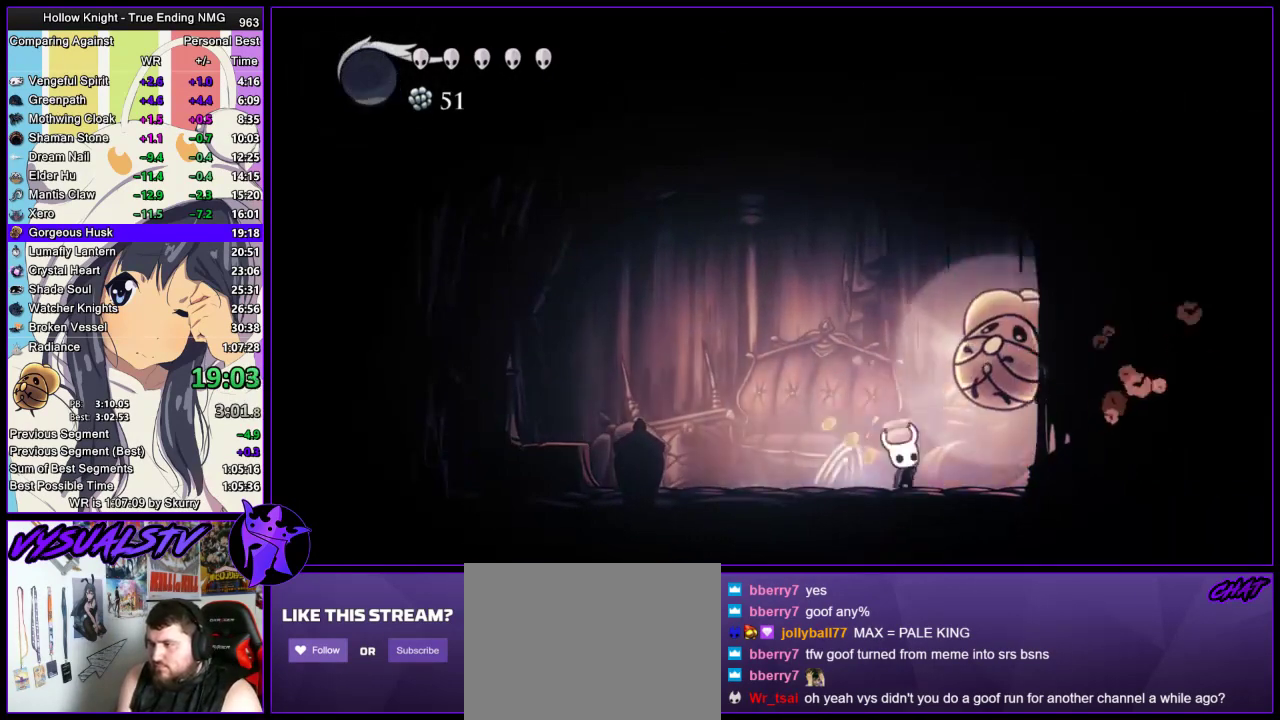
{"buttons": ["SQUARE"], "left_stick": "left", "right_stick": "center", "events": [[33, "SQUARE", "down"], [233, "SQUARE", "up"], [233, "left_stick", "right"], [433, "left_stick", "left"], [500, "SQUARE", "down"]]}
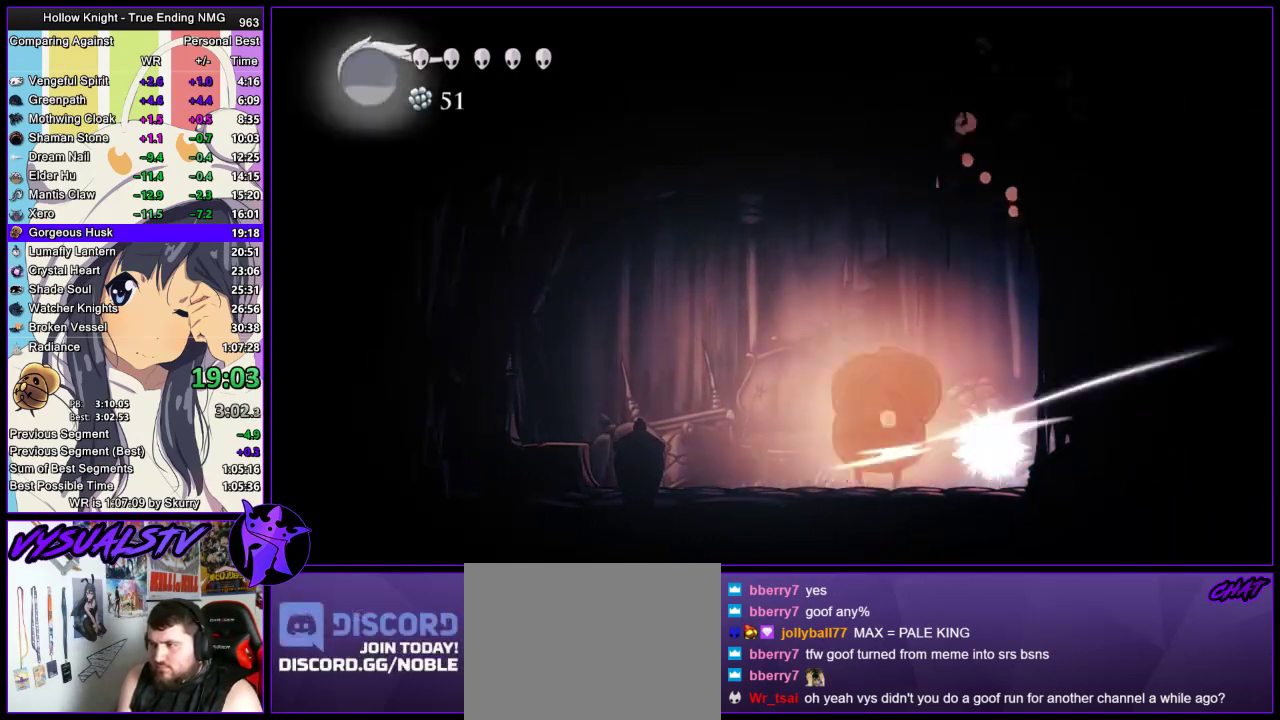
{"buttons": ["R2"], "left_stick": "left", "right_stick": "center", "events": [[33, "left_stick", "center"], [67, "SQUARE", "up"], [367, "left_stick", "left"], [467, "R2", "down"]]}
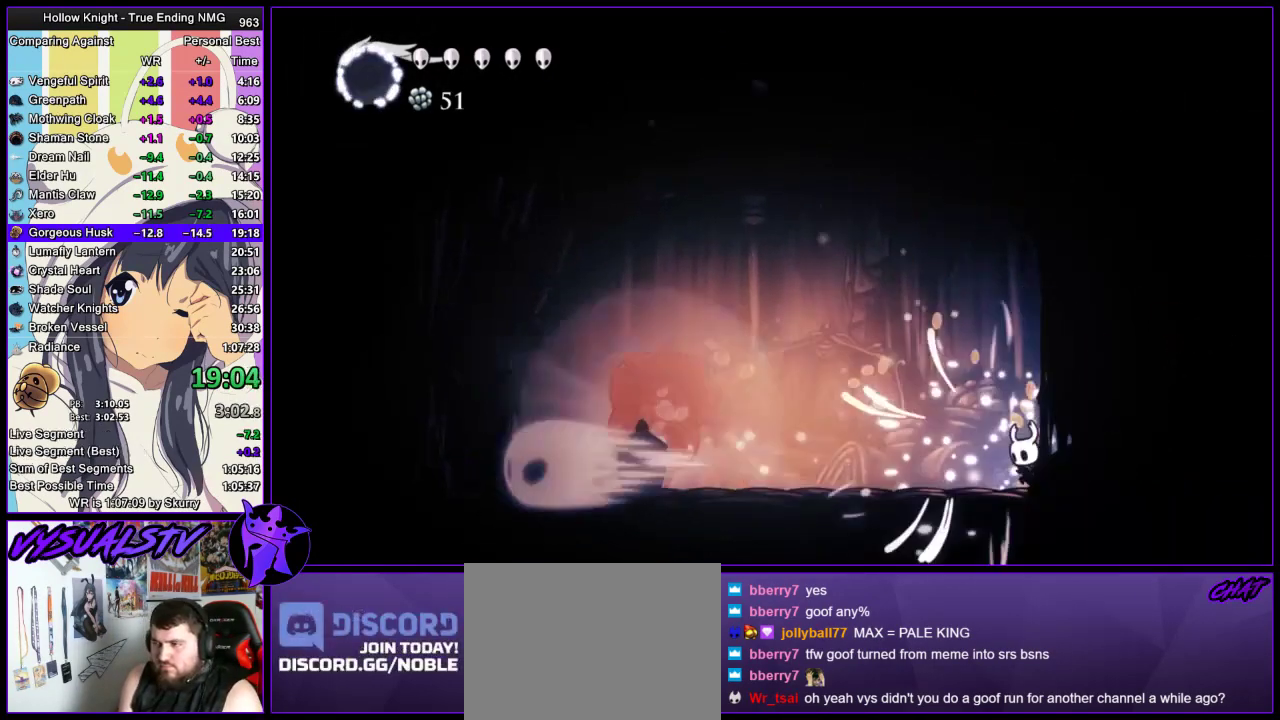
{"buttons": [], "left_stick": "left", "right_stick": "center", "events": [[67, "R2", "up"], [133, "R2", "down"], [200, "R2", "up"], [267, "R2", "down"], [400, "R2", "up"]]}
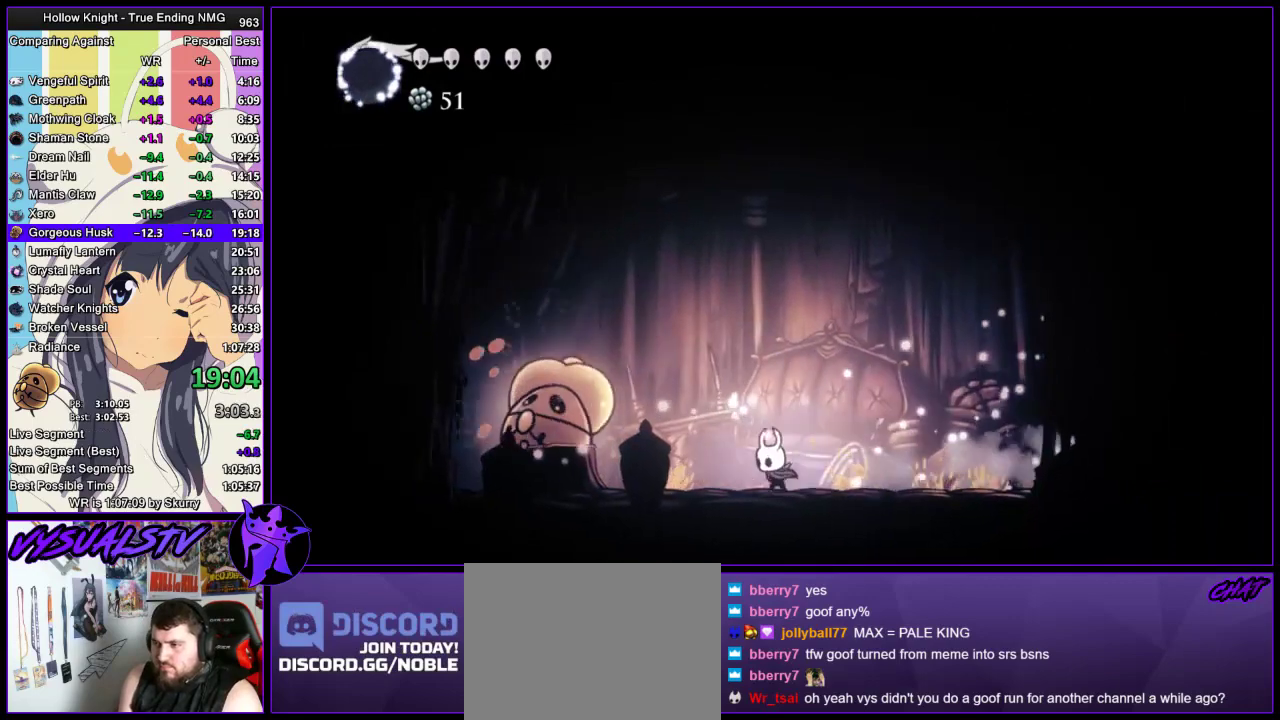
{"buttons": ["SQUARE"], "left_stick": "left", "right_stick": "center", "events": [[400, "SQUARE", "down"]]}
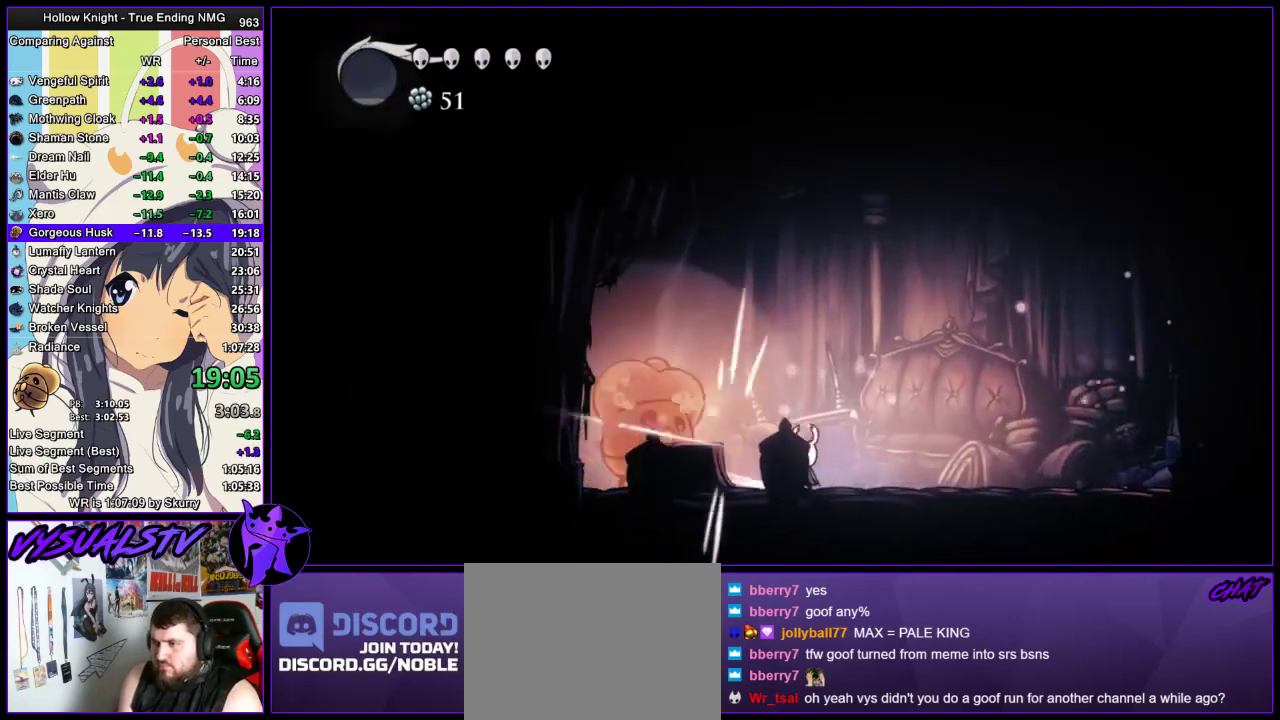
{"buttons": [], "left_stick": "down-left", "right_stick": "center", "events": [[33, "SQUARE", "up"], [100, "left_stick", "up-left"], [267, "SQUARE", "down"], [400, "left_stick", "left"], [433, "SQUARE", "up"], [467, "left_stick", "down-left"]]}
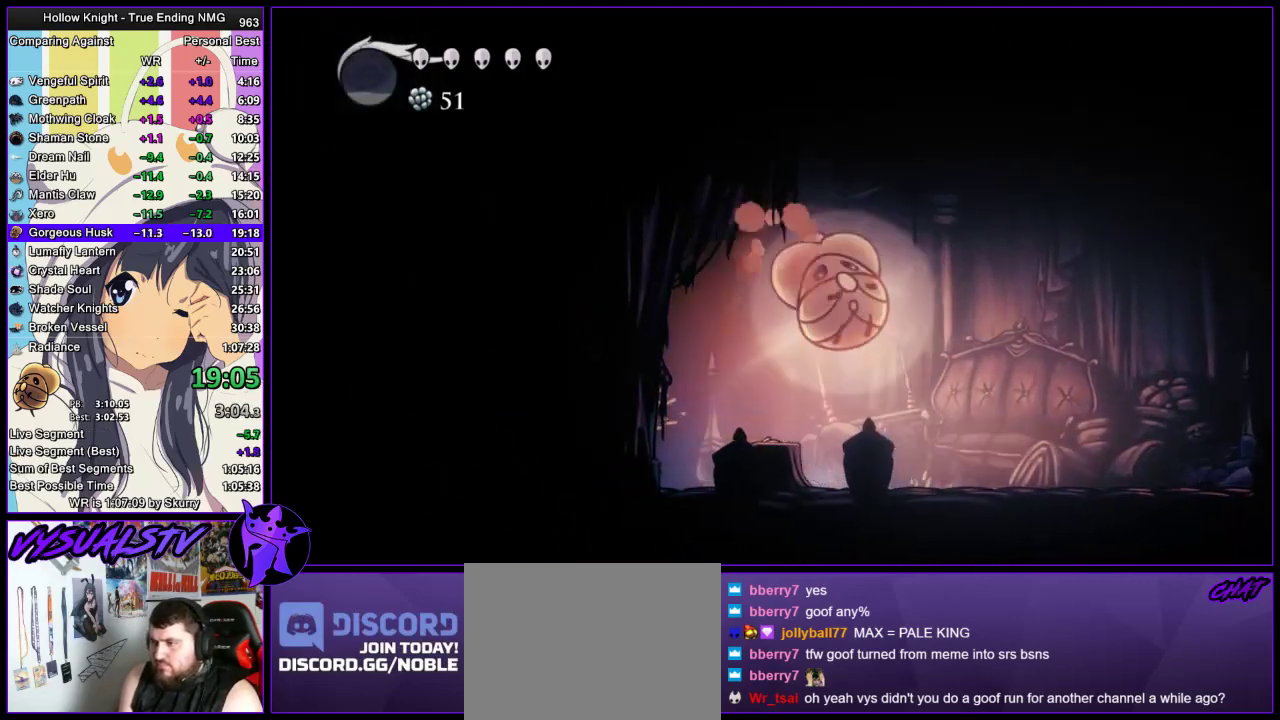
{"buttons": [], "left_stick": "right", "right_stick": "center", "events": [[133, "left_stick", "right"], [233, "SQUARE", "down"], [267, "left_stick", "center"], [300, "SQUARE", "up"], [467, "left_stick", "right"]]}
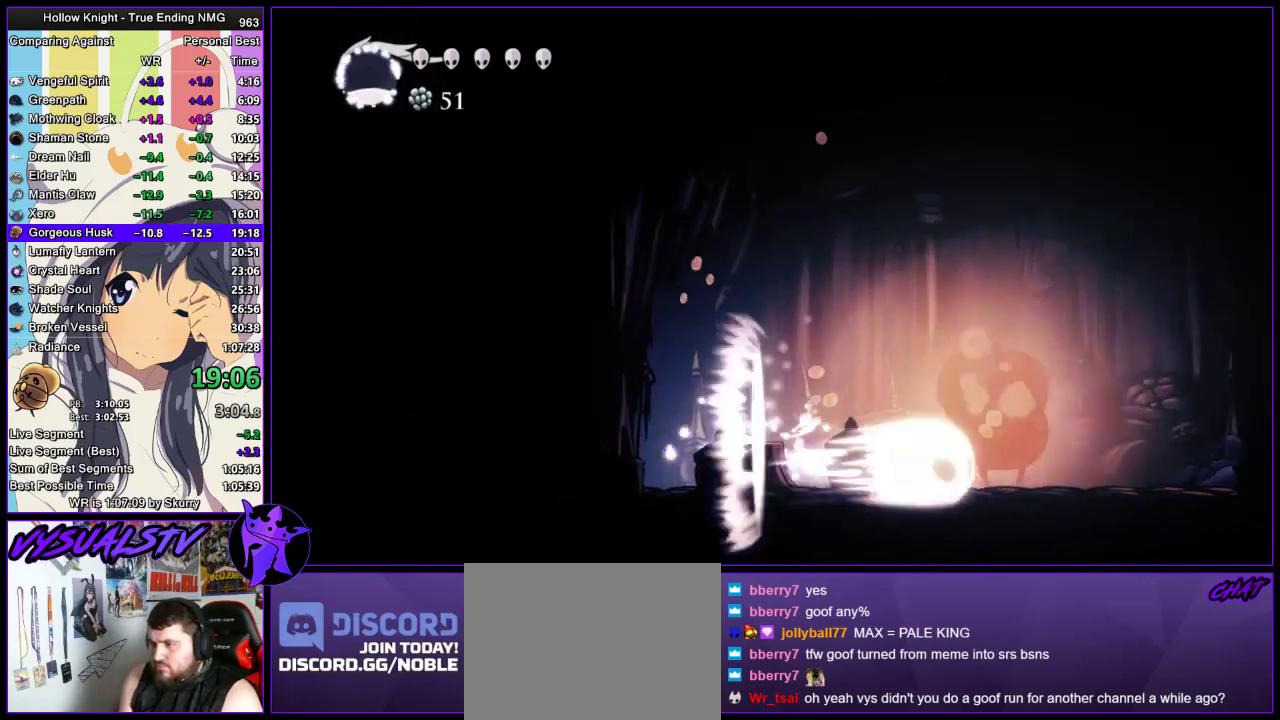
{"buttons": [], "left_stick": "right", "right_stick": "center", "events": [[167, "R2", "down"], [233, "R2", "up"], [300, "R2", "down"], [500, "R2", "up"]]}
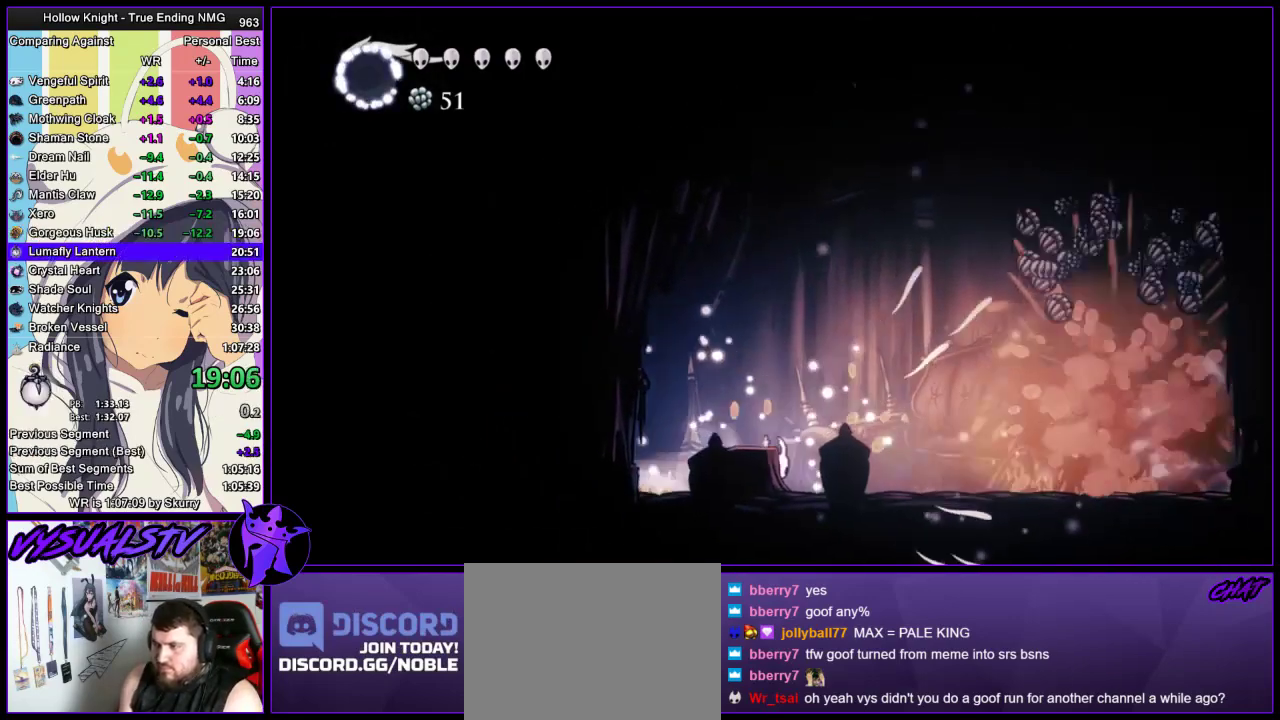
{"buttons": ["R2"], "left_stick": "right", "right_stick": "center", "events": [[67, "R2", "down"], [167, "R2", "up"], [233, "R2", "down"], [300, "R2", "up"], [367, "R2", "down"], [433, "R2", "up"], [500, "R2", "down"]]}
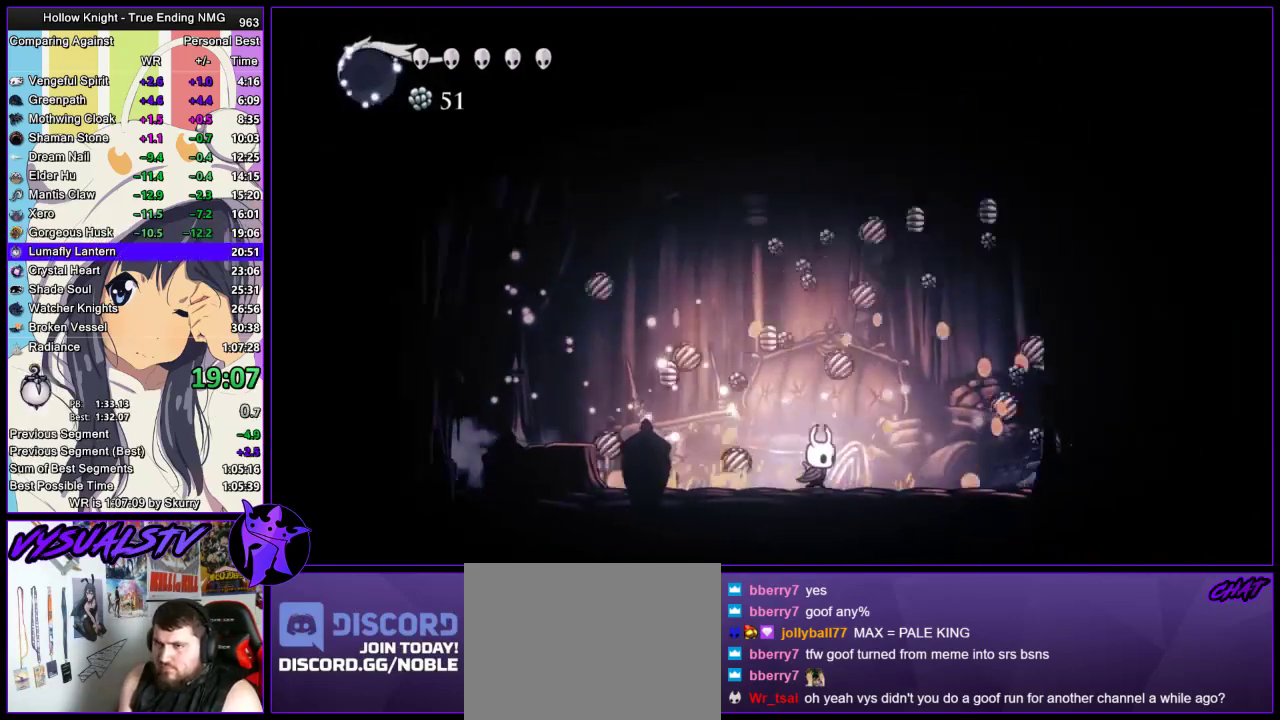
{"buttons": [], "left_stick": "right", "right_stick": "center", "events": [[367, "R2", "up"]]}
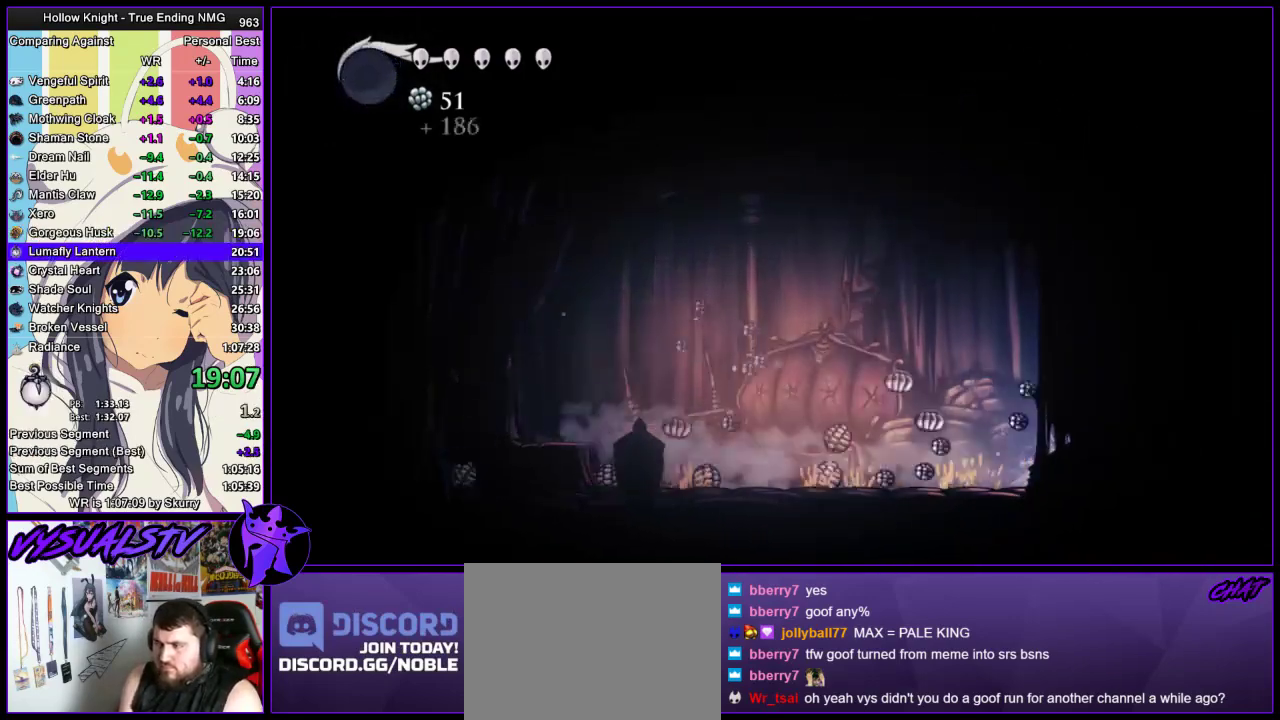
{"buttons": [], "left_stick": "left", "right_stick": "center", "events": [[200, "left_stick", "left"], [267, "R2", "down"], [333, "R2", "up"], [367, "R2", "down"], [500, "R2", "up"]]}
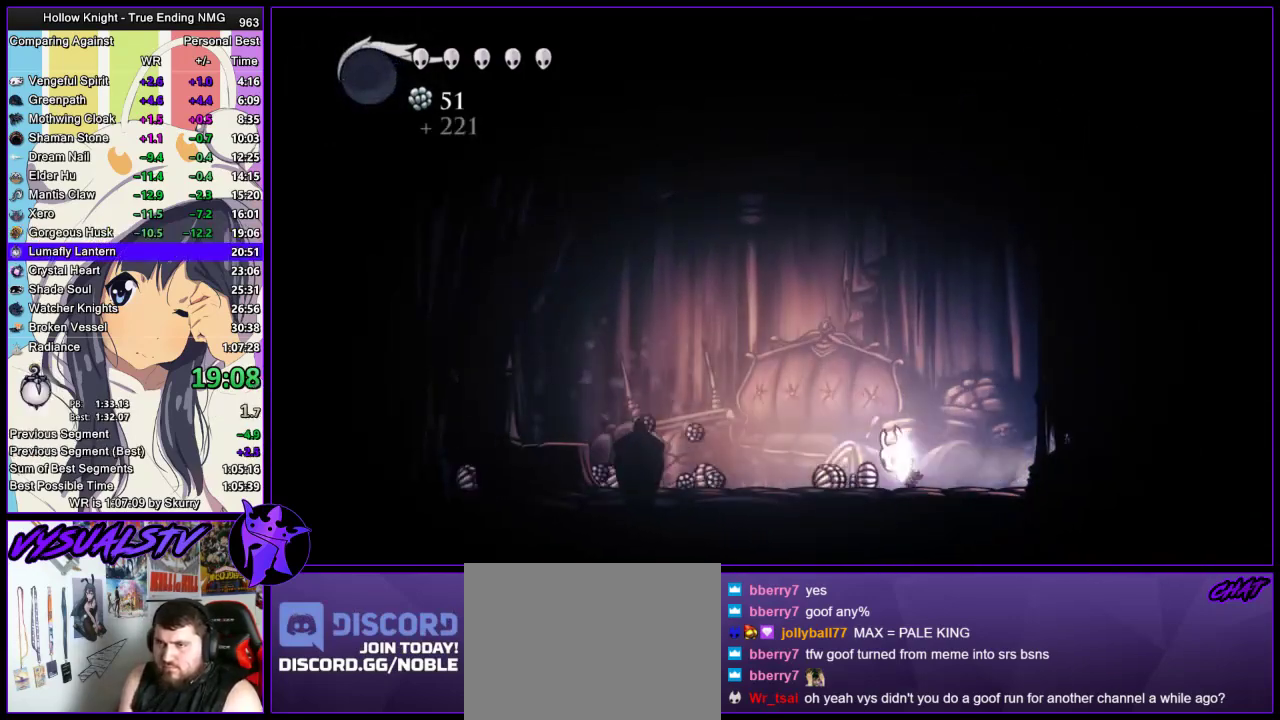
{"buttons": ["R2"], "left_stick": "left", "right_stick": "center", "events": [[33, "R2", "down"], [133, "R2", "up"], [167, "R2", "down"], [267, "R2", "up"], [300, "R2", "down"]]}
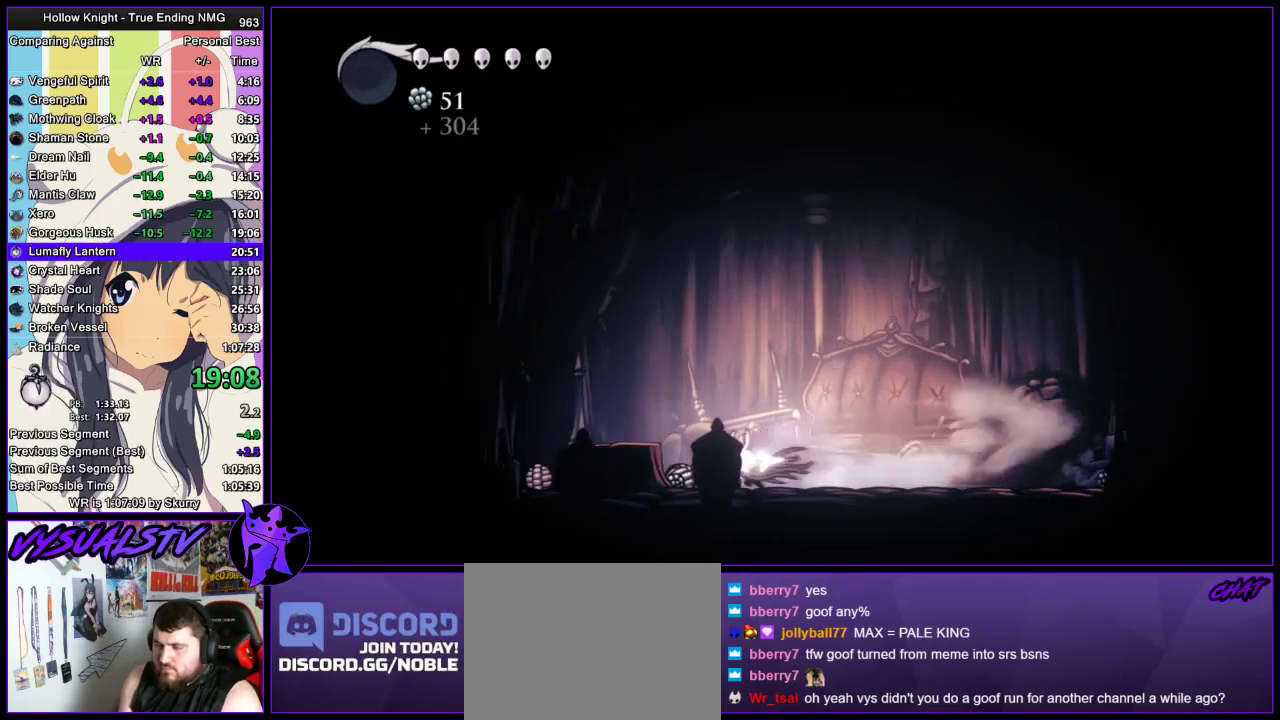
{"buttons": [], "left_stick": "left", "right_stick": "center", "events": [[100, "R2", "up"]]}
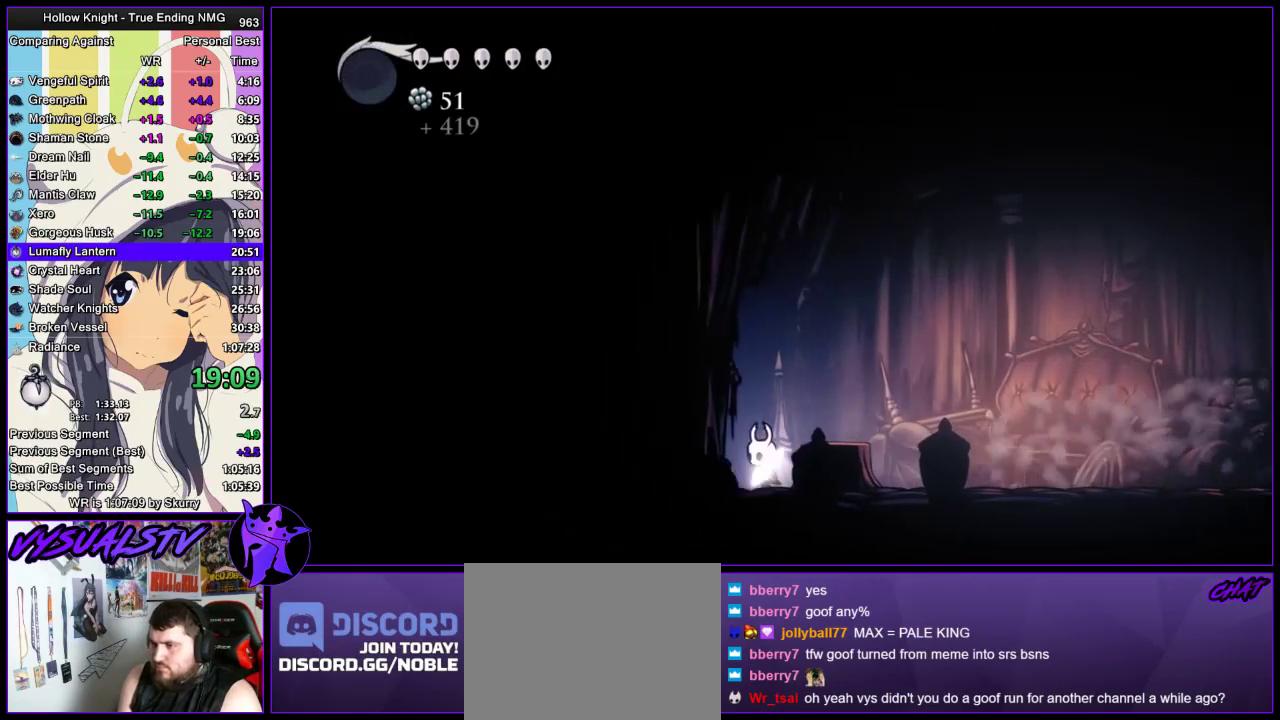
{"buttons": ["R2"], "left_stick": "left", "right_stick": "center", "events": [[167, "CROSS", "down"], [333, "CROSS", "up"], [467, "R2", "down"]]}
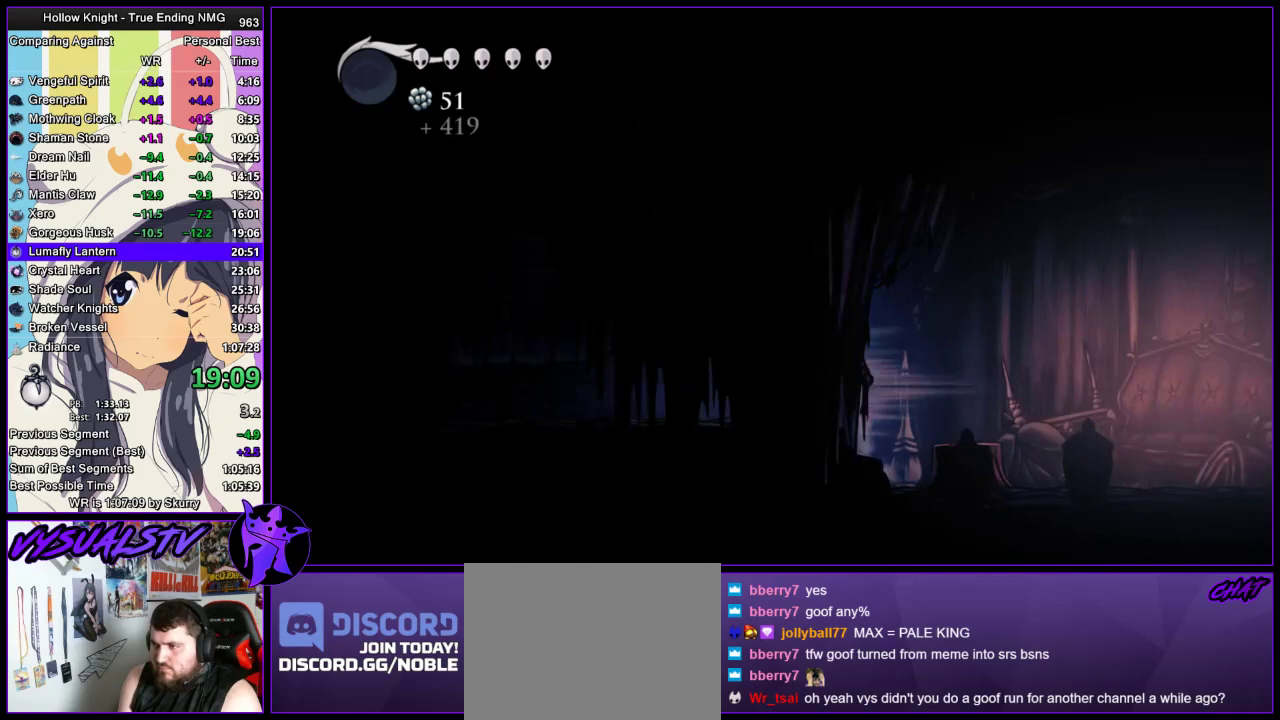
{"buttons": ["R2"], "left_stick": "left", "right_stick": "center", "events": [[33, "R2", "up"], [100, "R2", "down"], [167, "R2", "up"], [233, "R2", "down"], [300, "R2", "up"], [367, "R2", "down"]]}
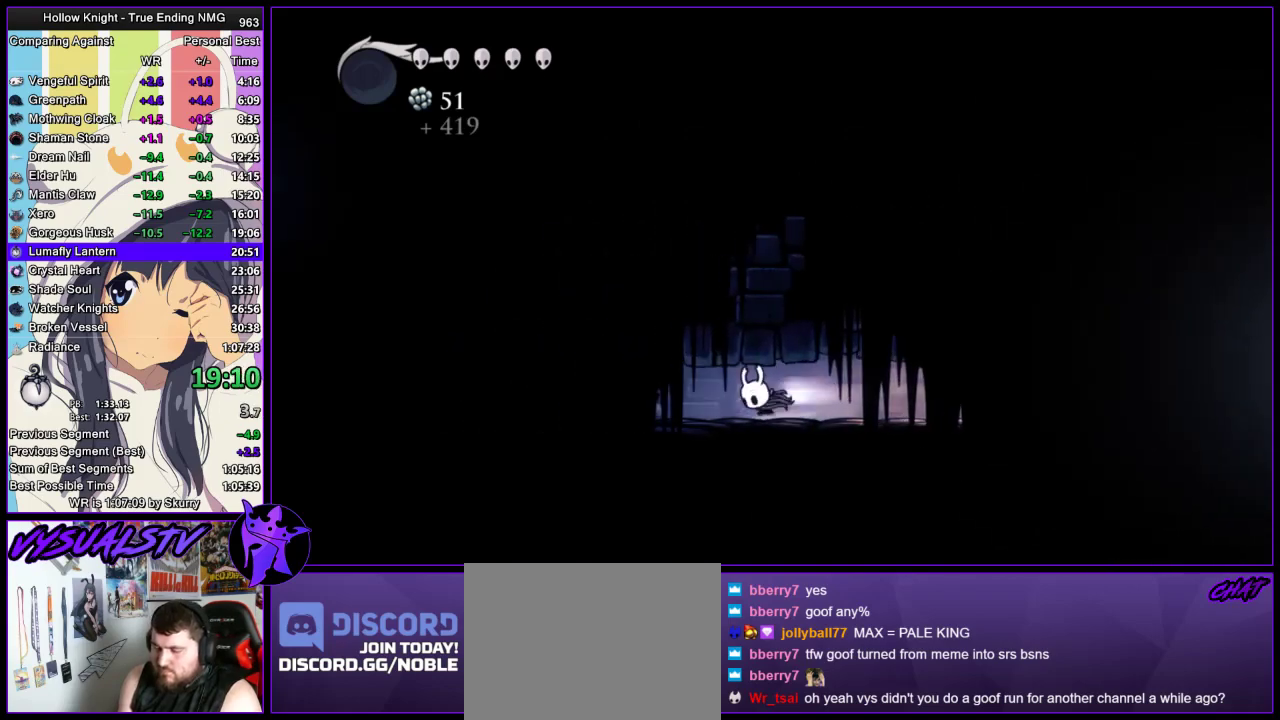
{"buttons": [], "left_stick": "left", "right_stick": "center", "events": [[233, "R2", "up"], [300, "R2", "down"], [367, "R2", "up"], [433, "R2", "down"], [500, "R2", "up"]]}
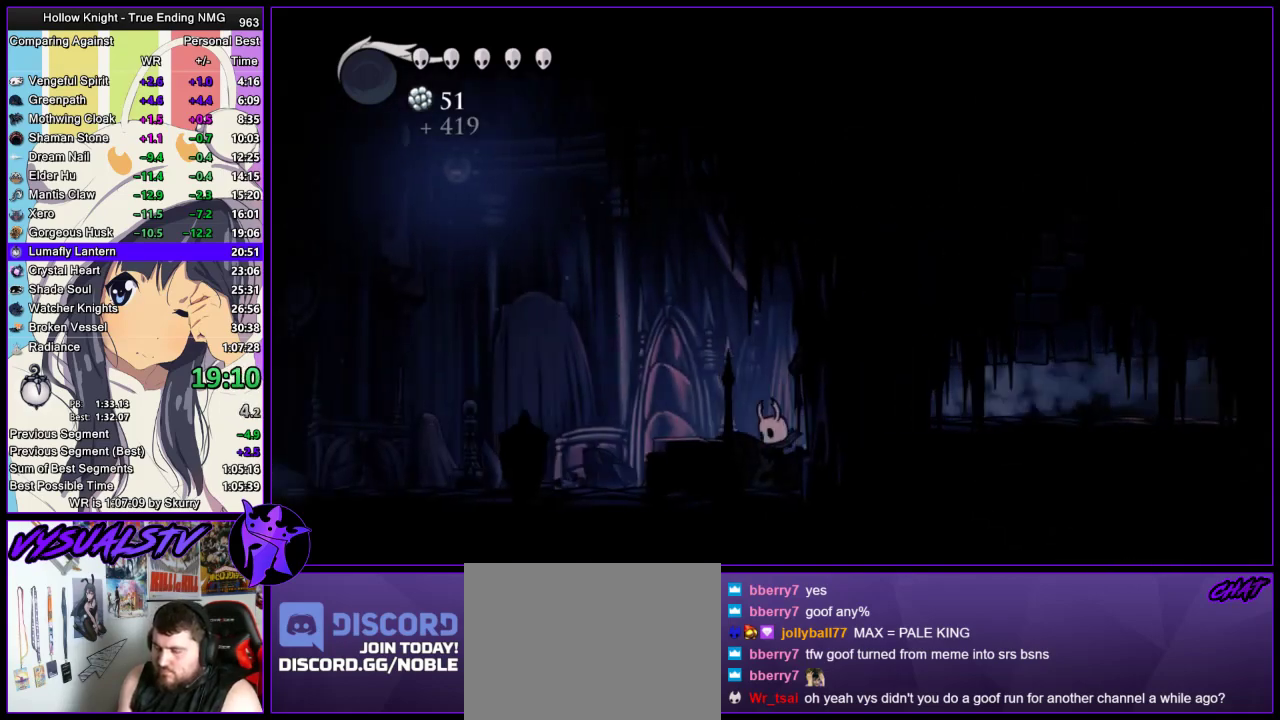
{"buttons": ["R2"], "left_stick": "left", "right_stick": "center", "events": [[67, "R2", "down"], [133, "R2", "up"], [200, "R2", "down"], [267, "R2", "up"], [333, "R2", "down"]]}